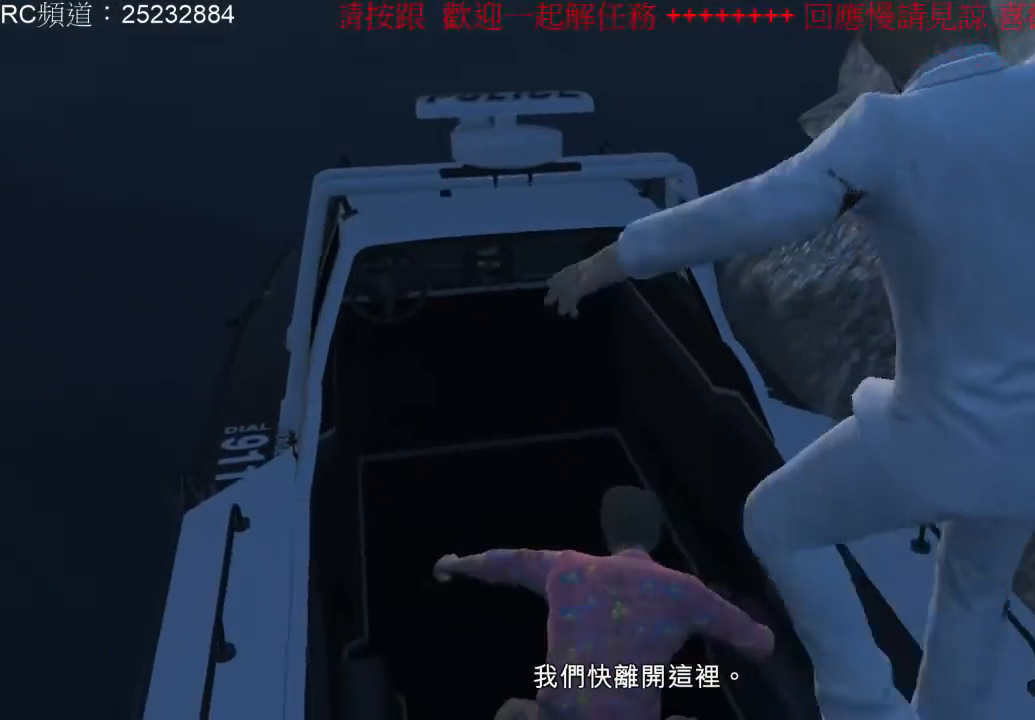
Gameplay with a controller (Xbox layout); each line is a JSON object with the inputs held at the frame after it (dt_ms = milliseconds from this image to that frame). "events" lists button and stick changes between this image and that frame as [ms after this image, input, new state], when the widget could be followed in between. Not read: L3 R3.
{"dt_ms": 1000, "buttons": [], "left_stick": "center", "right_stick": "center", "events": [[133, "right_stick", "left"], [533, "right_stick", "center"]]}
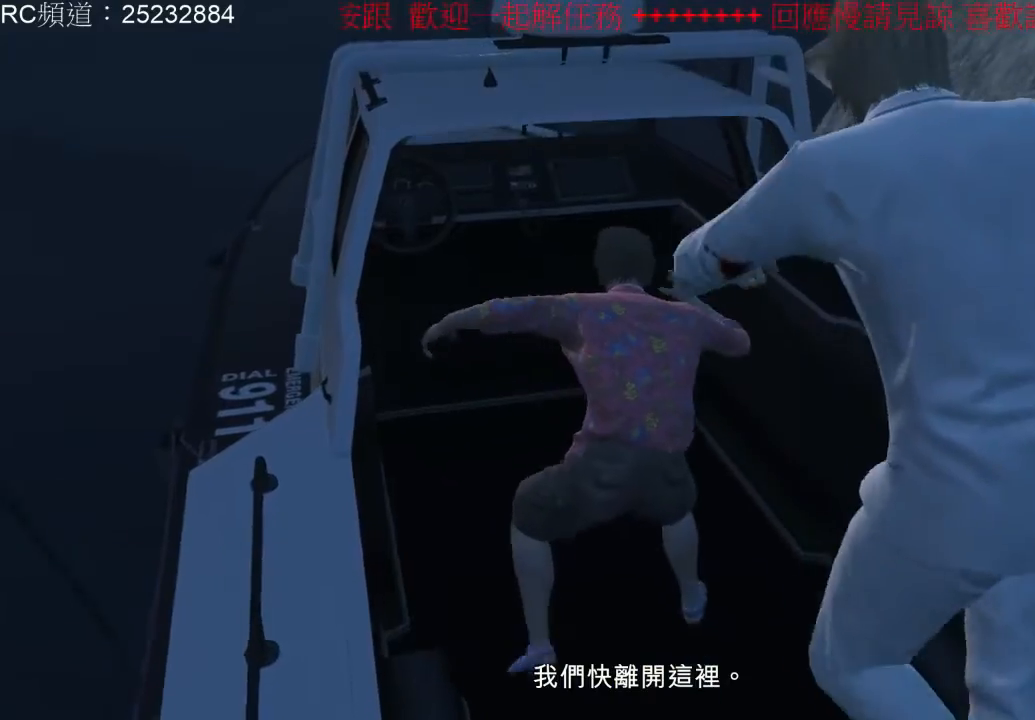
{"dt_ms": 500, "buttons": [], "left_stick": "center", "right_stick": "center", "events": []}
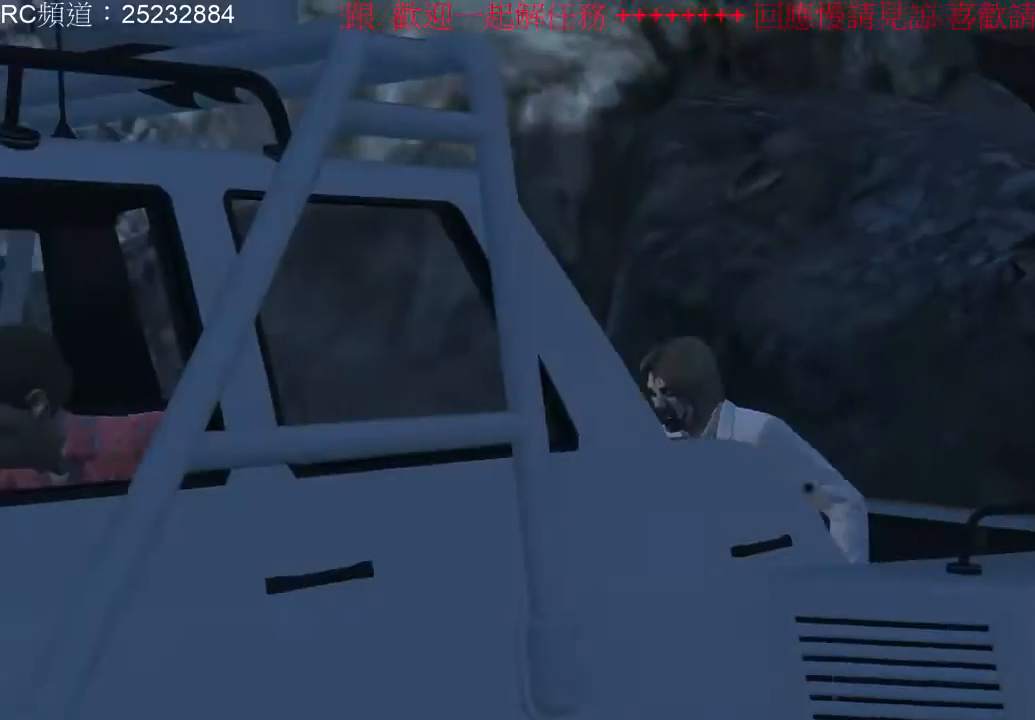
{"dt_ms": 500, "buttons": [], "left_stick": "center", "right_stick": "center", "events": []}
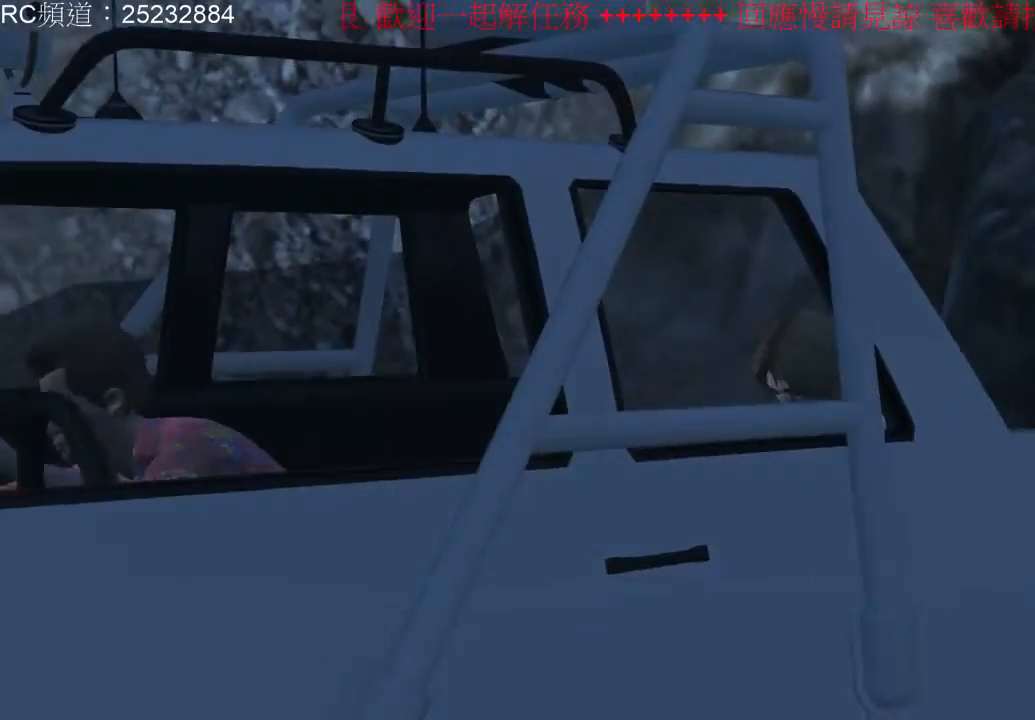
{"dt_ms": 500, "buttons": [], "left_stick": "center", "right_stick": "center", "events": []}
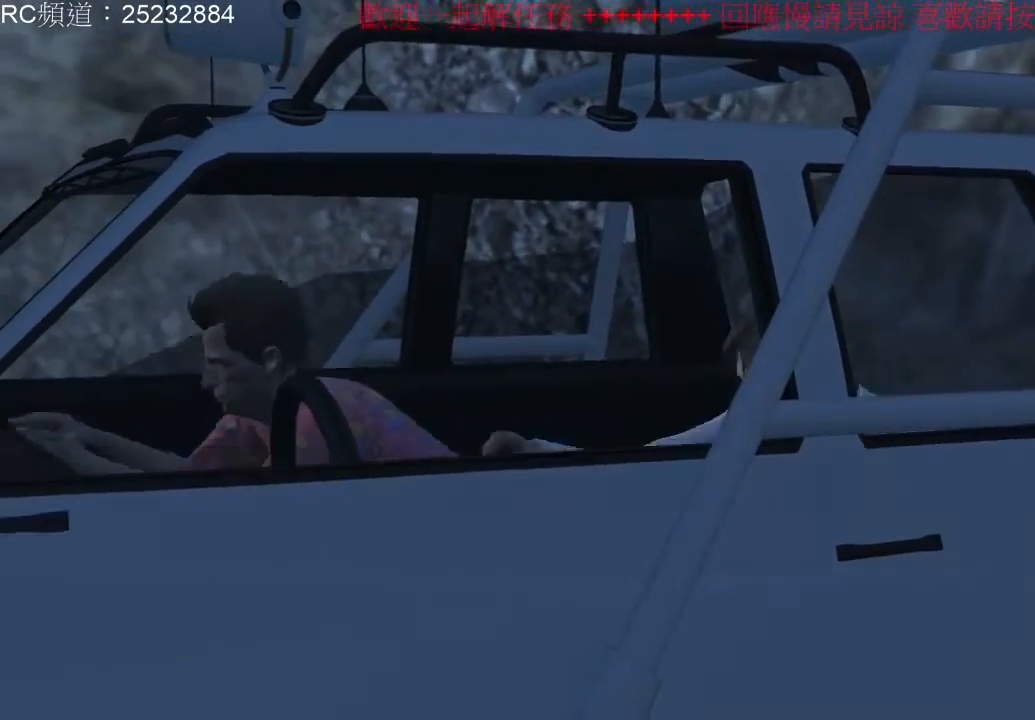
{"dt_ms": 500, "buttons": [], "left_stick": "center", "right_stick": "center", "events": []}
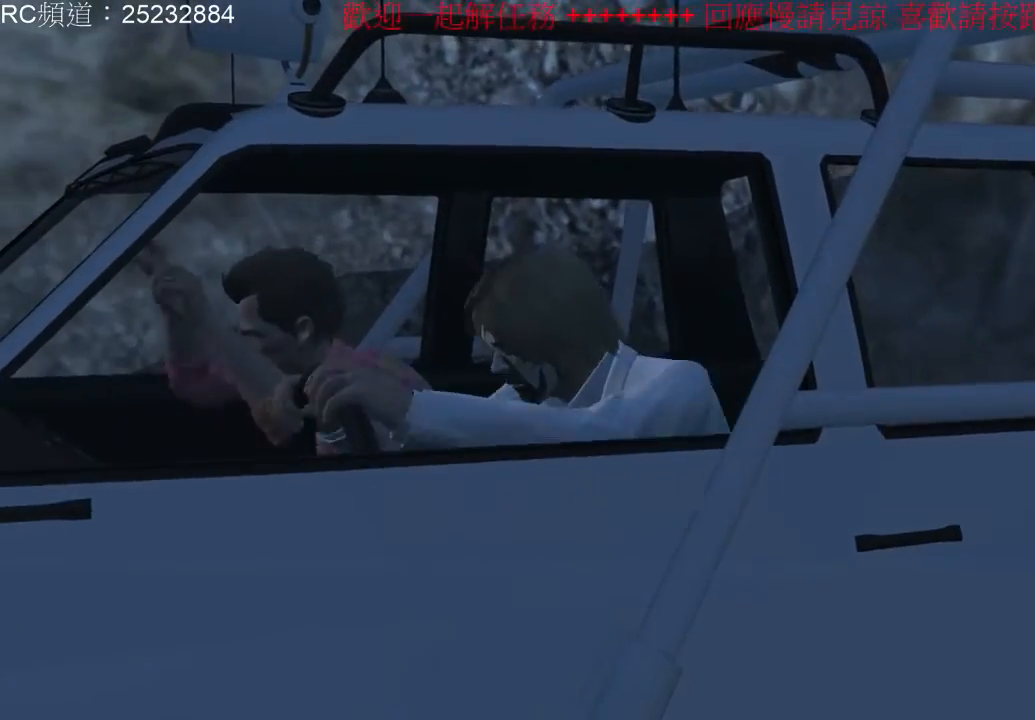
{"dt_ms": 500, "buttons": [], "left_stick": "right", "right_stick": "center", "events": [[67, "left_stick", "right"]]}
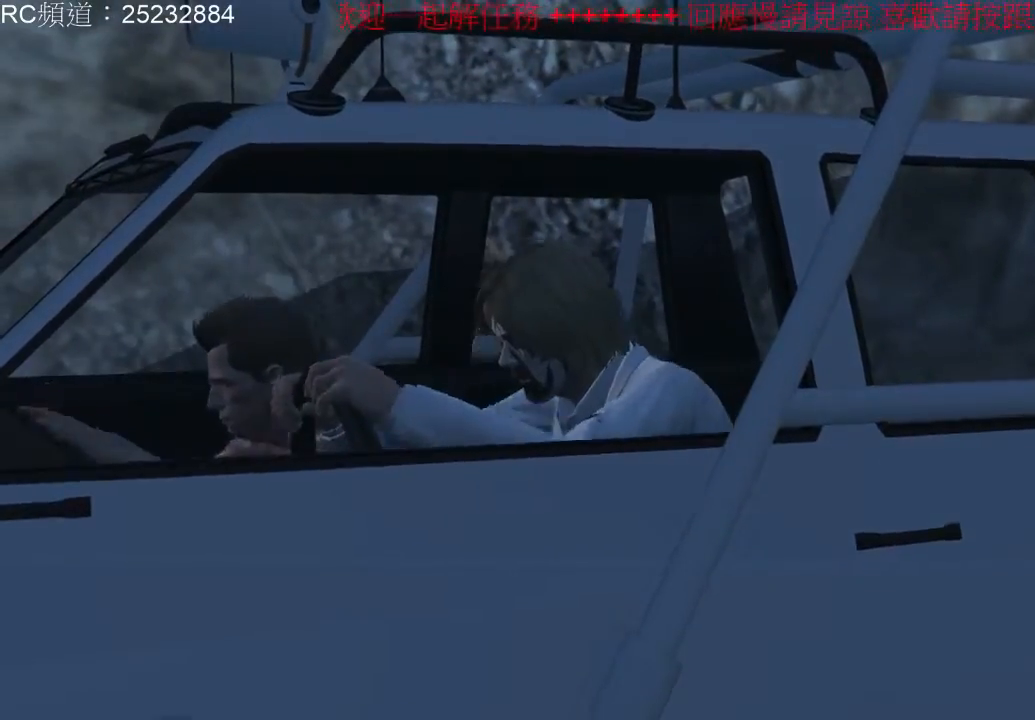
{"dt_ms": 500, "buttons": [], "left_stick": "right", "right_stick": "center", "events": []}
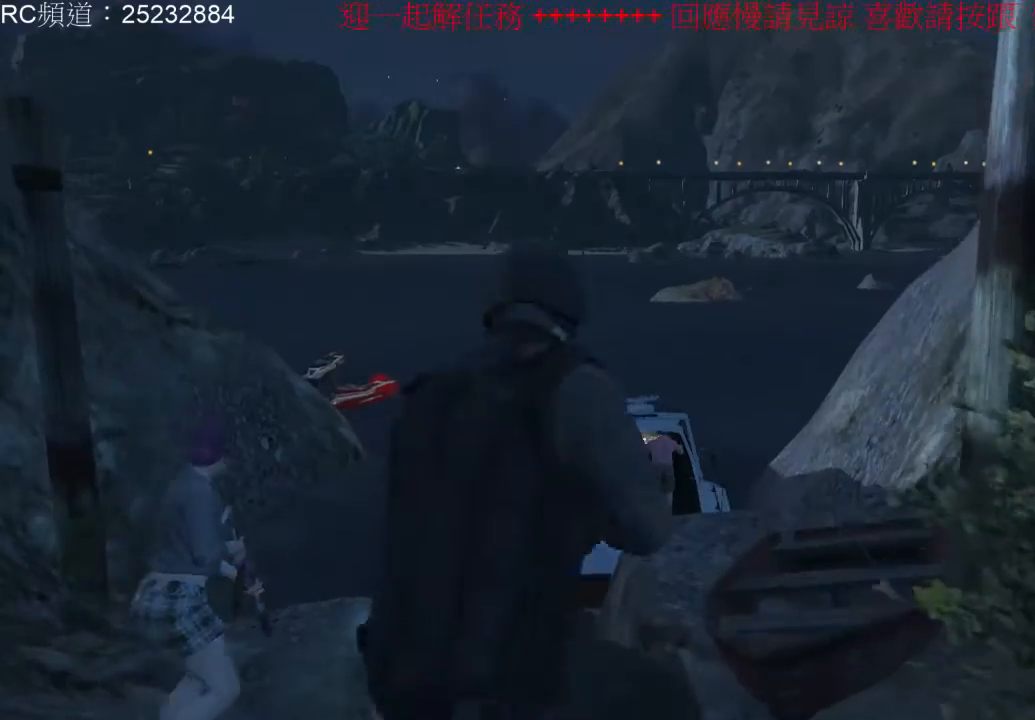
{"dt_ms": 500, "buttons": ["Y"], "left_stick": "down-left", "right_stick": "center", "events": [[133, "left_stick", "center"], [233, "Y", "down"], [267, "left_stick", "down-left"], [333, "Y", "up"], [467, "Y", "down"]]}
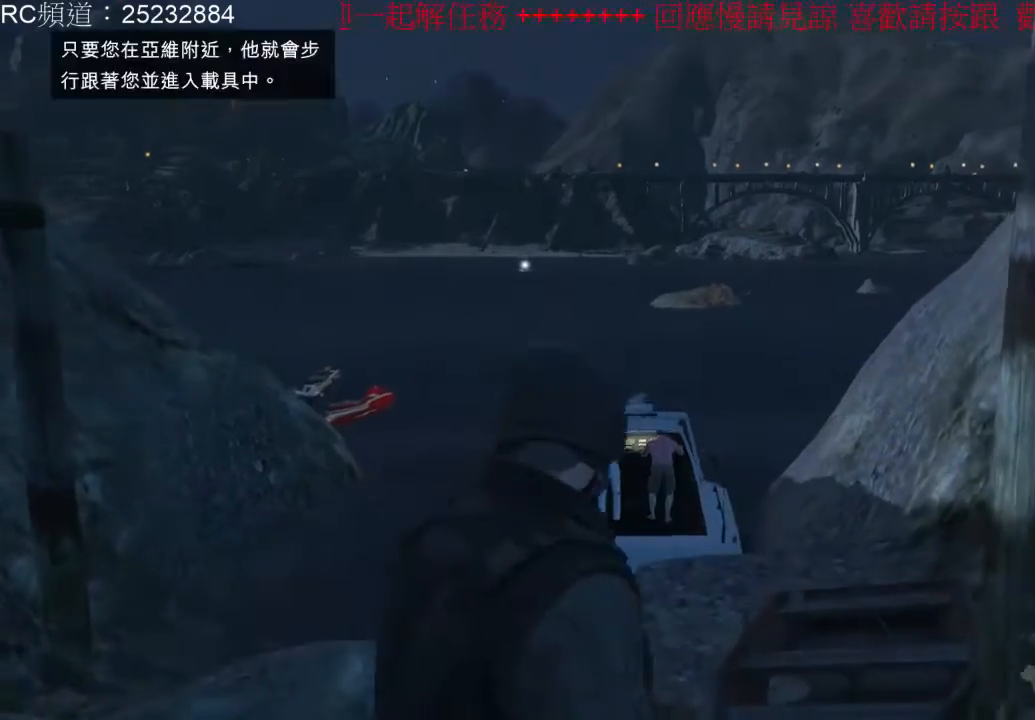
{"dt_ms": 500, "buttons": [], "left_stick": "down-left", "right_stick": "center", "events": [[33, "Y", "up"]]}
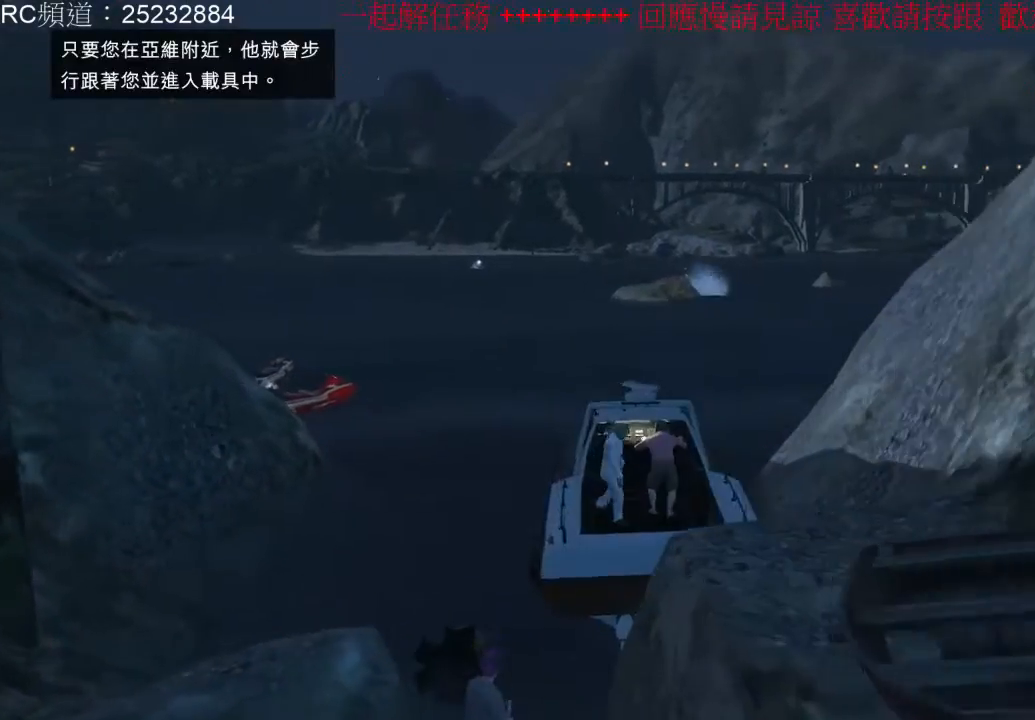
{"dt_ms": 500, "buttons": ["A"], "left_stick": "down-left", "right_stick": "center", "events": [[500, "A", "down"]]}
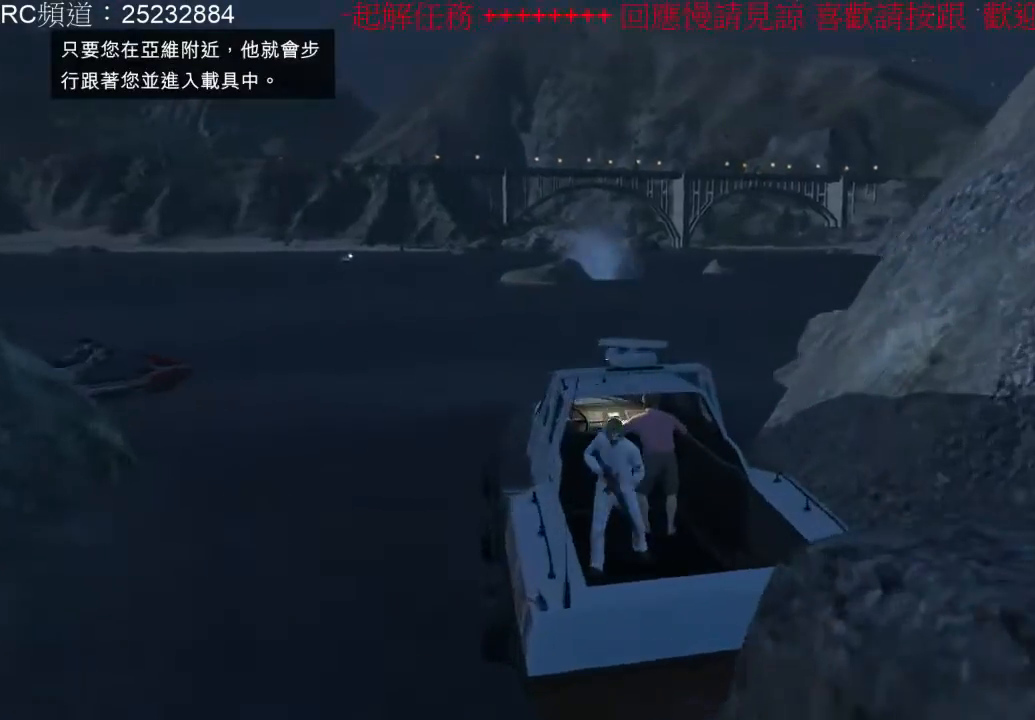
{"dt_ms": 500, "buttons": [], "left_stick": "left", "right_stick": "center", "events": [[133, "A", "up"], [200, "A", "down"], [300, "A", "up"], [400, "A", "down"], [500, "A", "up"], [500, "left_stick", "left"]]}
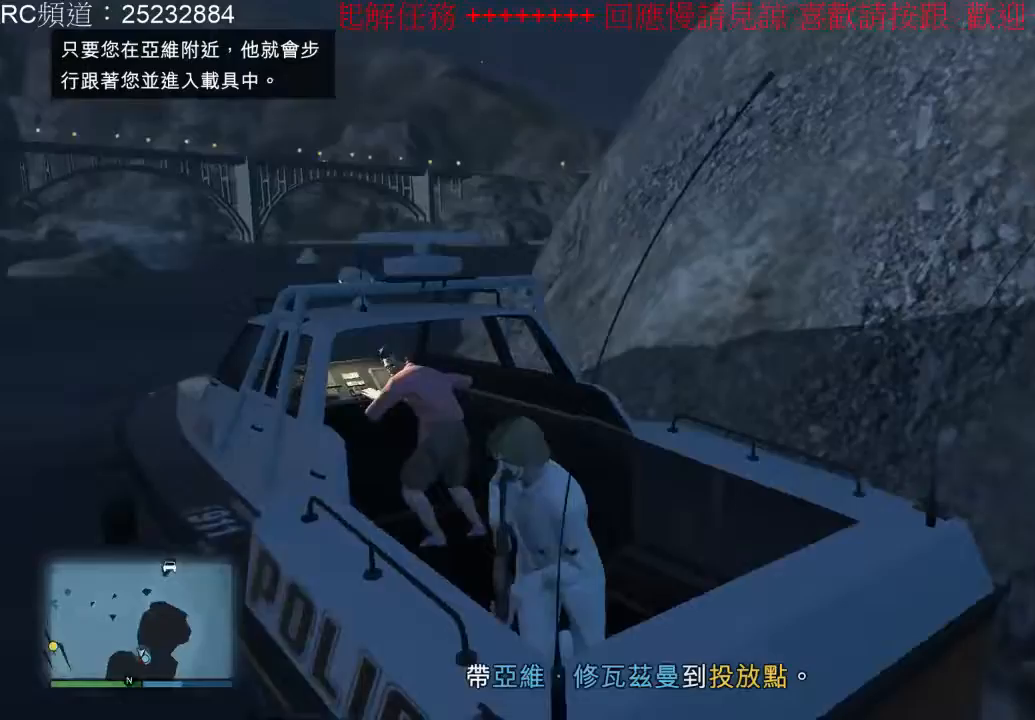
{"dt_ms": 500, "buttons": ["A"], "left_stick": "down-left", "right_stick": "center", "events": [[67, "A", "down"], [167, "A", "up"], [267, "A", "down"], [300, "left_stick", "down-left"], [367, "A", "up"], [433, "A", "down"]]}
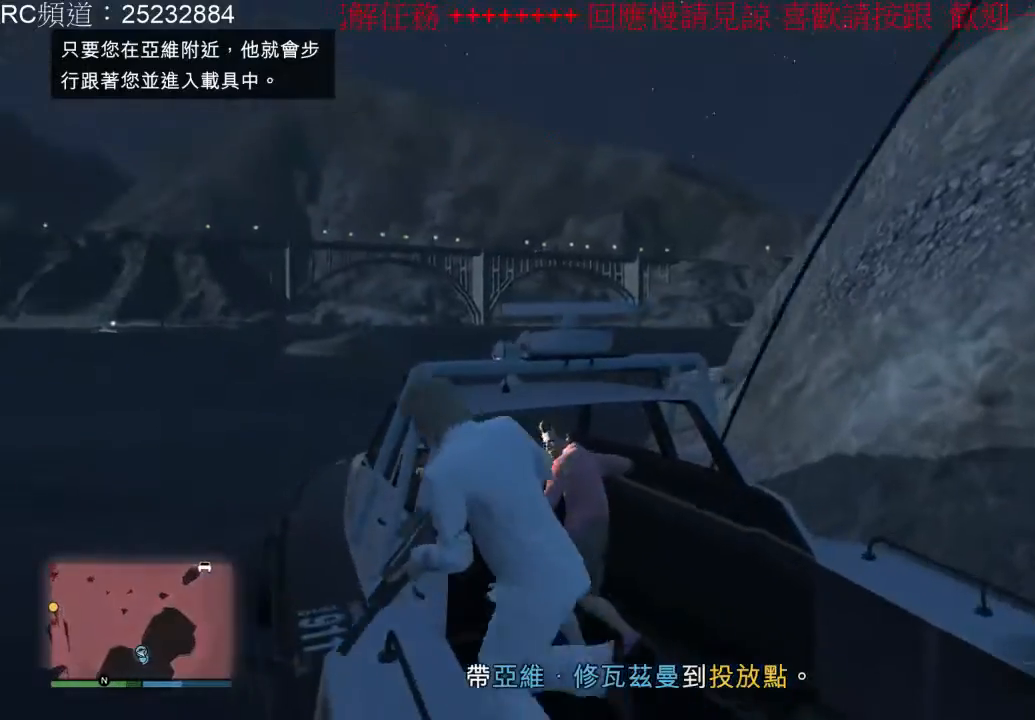
{"dt_ms": 500, "buttons": [], "left_stick": "down-left", "right_stick": "center", "events": [[67, "A", "up"], [133, "A", "down"], [267, "A", "up"]]}
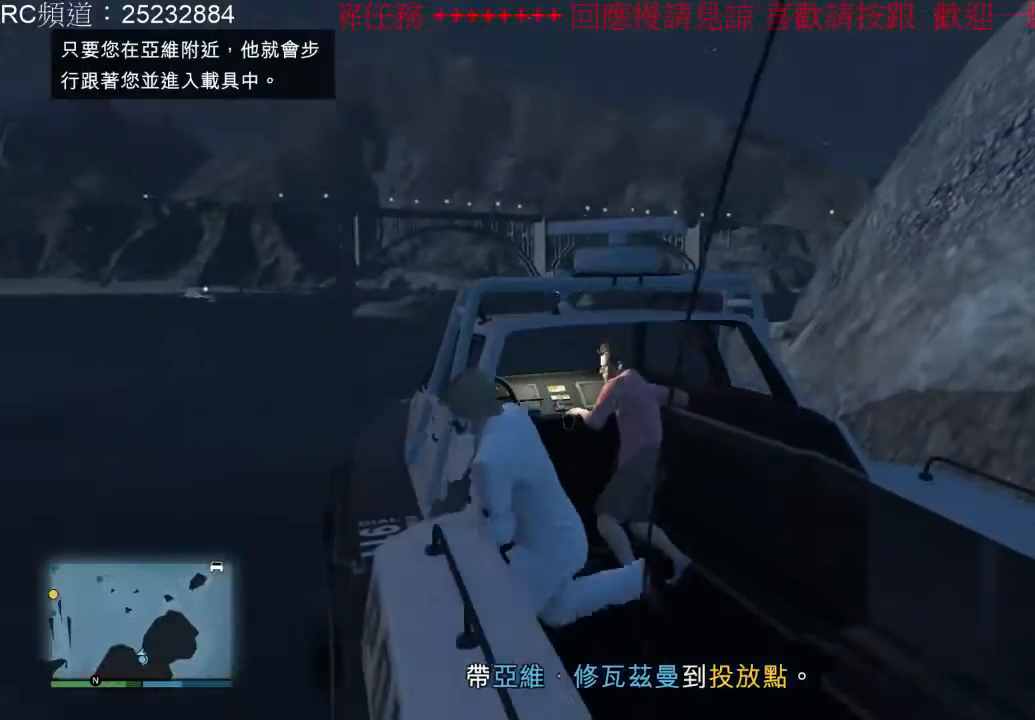
{"dt_ms": 500, "buttons": ["X"], "left_stick": "down-left", "right_stick": "center", "events": [[67, "X", "down"], [167, "X", "up"], [233, "X", "down"], [367, "X", "up"], [433, "X", "down"]]}
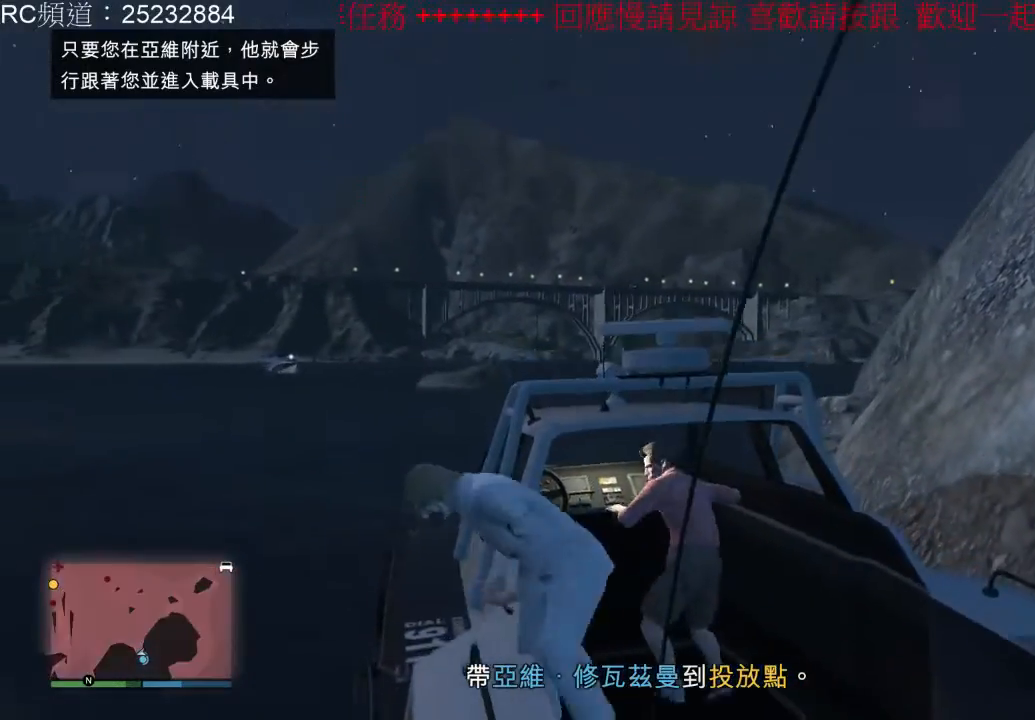
{"dt_ms": 500, "buttons": [], "left_stick": "down-left", "right_stick": "center", "events": [[67, "X", "up"], [133, "X", "down"], [433, "X", "up"]]}
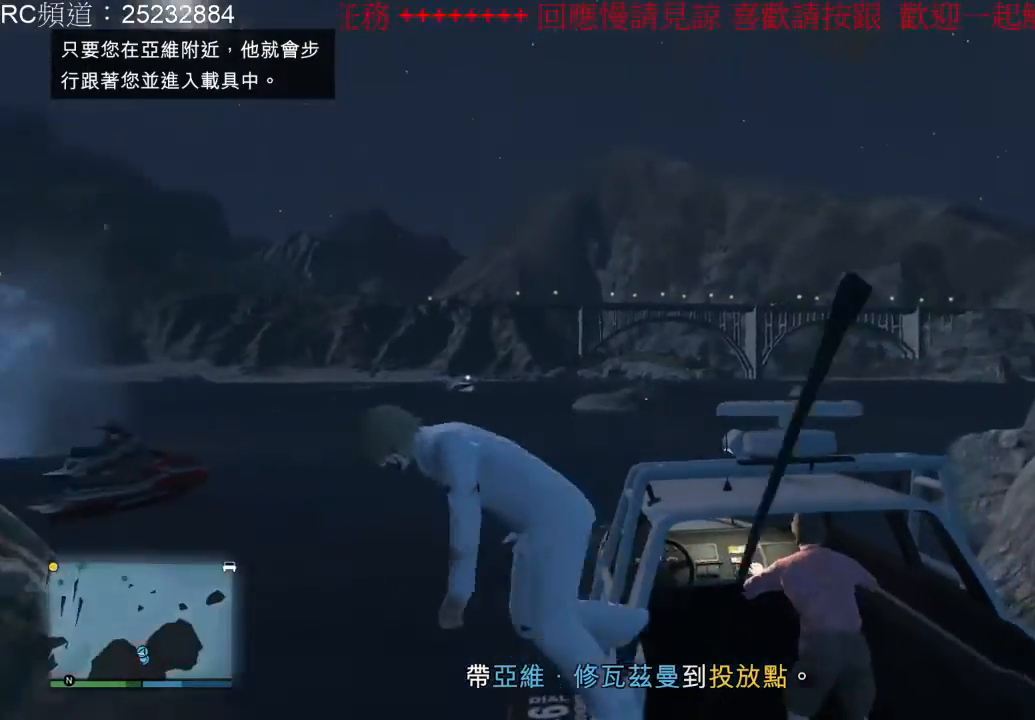
{"dt_ms": 500, "buttons": [], "left_stick": "up", "right_stick": "center", "events": [[33, "X", "down"], [133, "X", "up"], [233, "left_stick", "up-left"], [333, "A", "down"], [367, "left_stick", "up"], [467, "A", "up"]]}
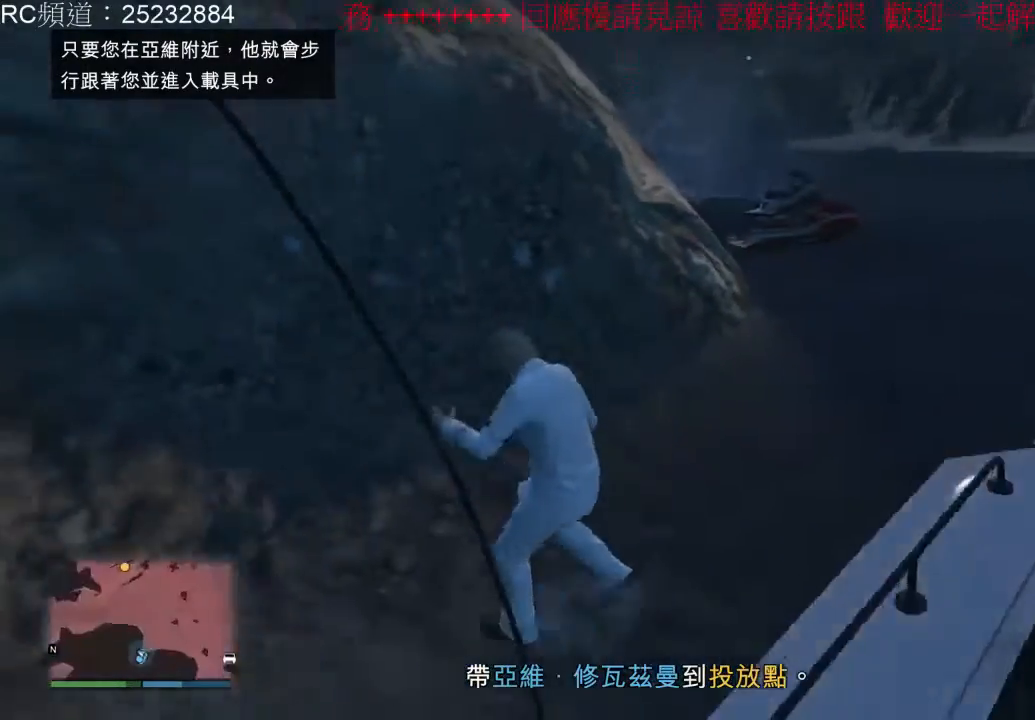
{"dt_ms": 500, "buttons": ["A"], "left_stick": "up-right", "right_stick": "center", "events": [[33, "A", "down"], [167, "left_stick", "up-right"], [367, "A", "up"], [433, "A", "down"]]}
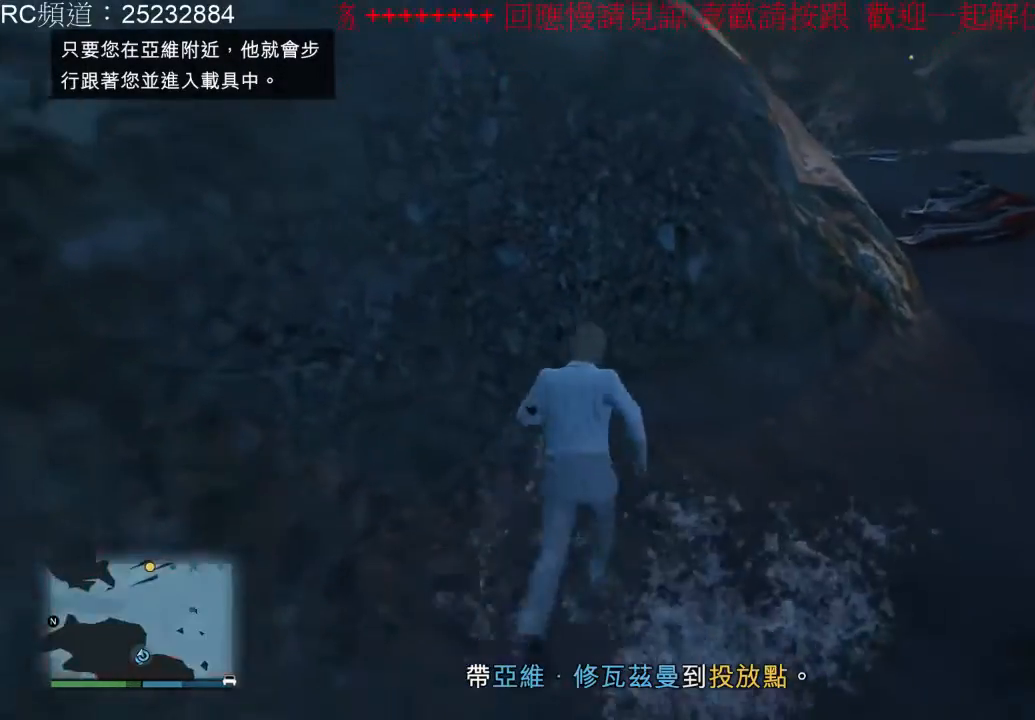
{"dt_ms": 500, "buttons": [], "left_stick": "up-right", "right_stick": "center", "events": [[33, "A", "up"], [100, "A", "down"], [467, "A", "up"]]}
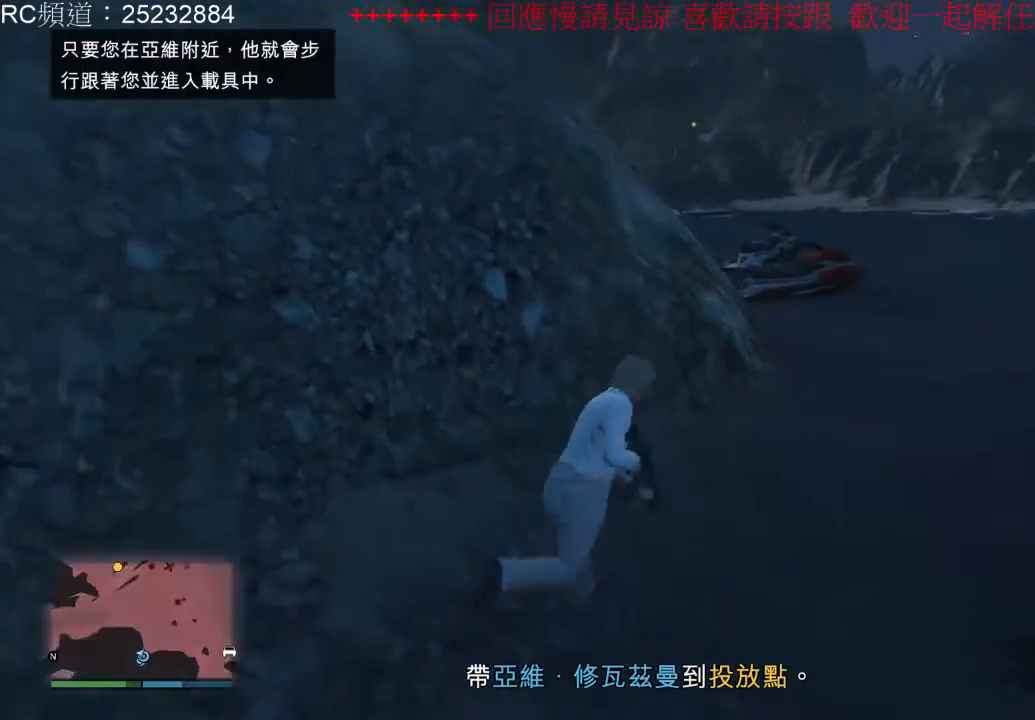
{"dt_ms": 500, "buttons": ["A"], "left_stick": "up", "right_stick": "center", "events": [[33, "A", "down"], [133, "A", "up"], [200, "A", "down"], [333, "A", "up"], [333, "left_stick", "up"], [433, "A", "down"]]}
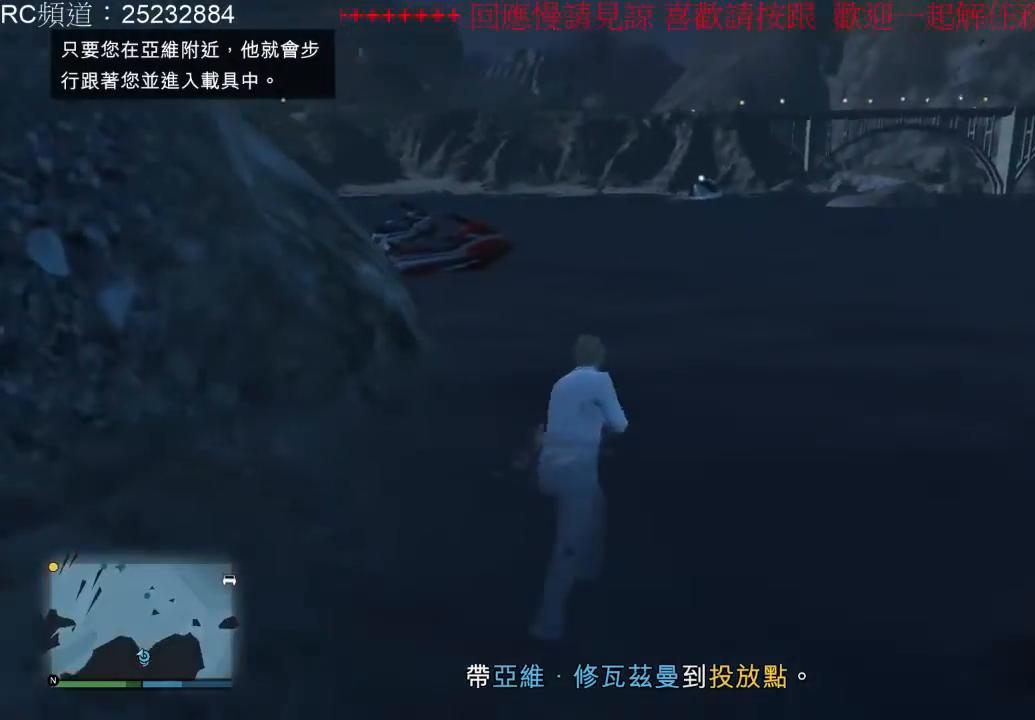
{"dt_ms": 500, "buttons": ["A"], "left_stick": "up-left", "right_stick": "center", "events": [[33, "A", "up"], [100, "A", "down"], [100, "left_stick", "up-left"], [233, "A", "up"], [300, "A", "down"], [400, "A", "up"], [500, "A", "down"]]}
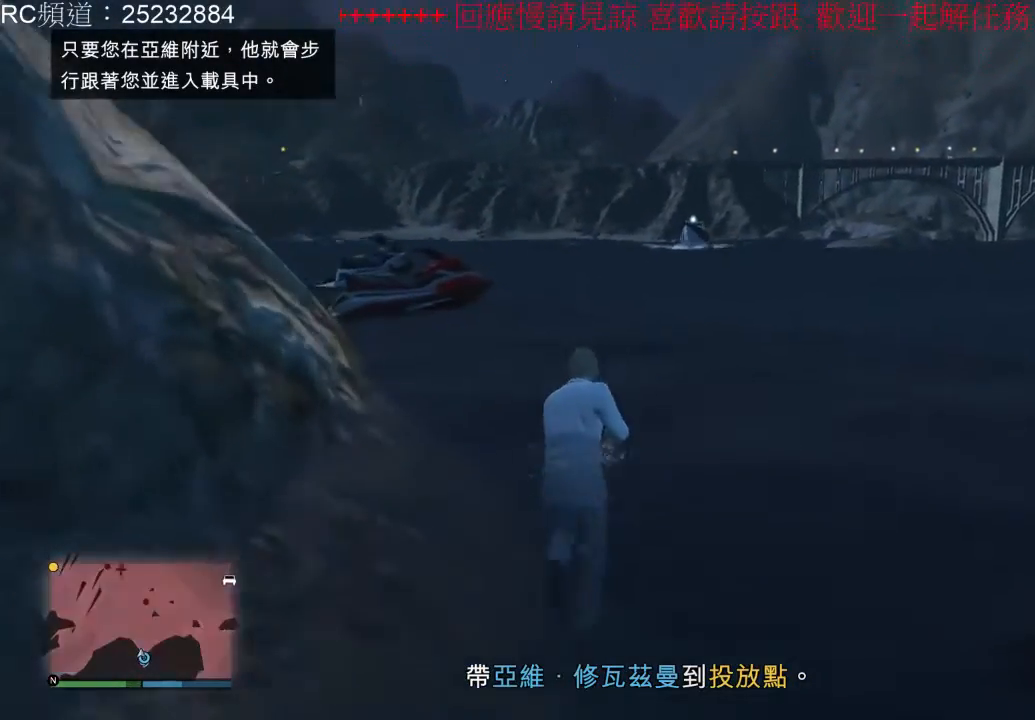
{"dt_ms": 500, "buttons": [], "left_stick": "up-left", "right_stick": "center", "events": [[100, "A", "up"], [167, "A", "down"], [300, "A", "up"], [367, "A", "down"], [500, "A", "up"]]}
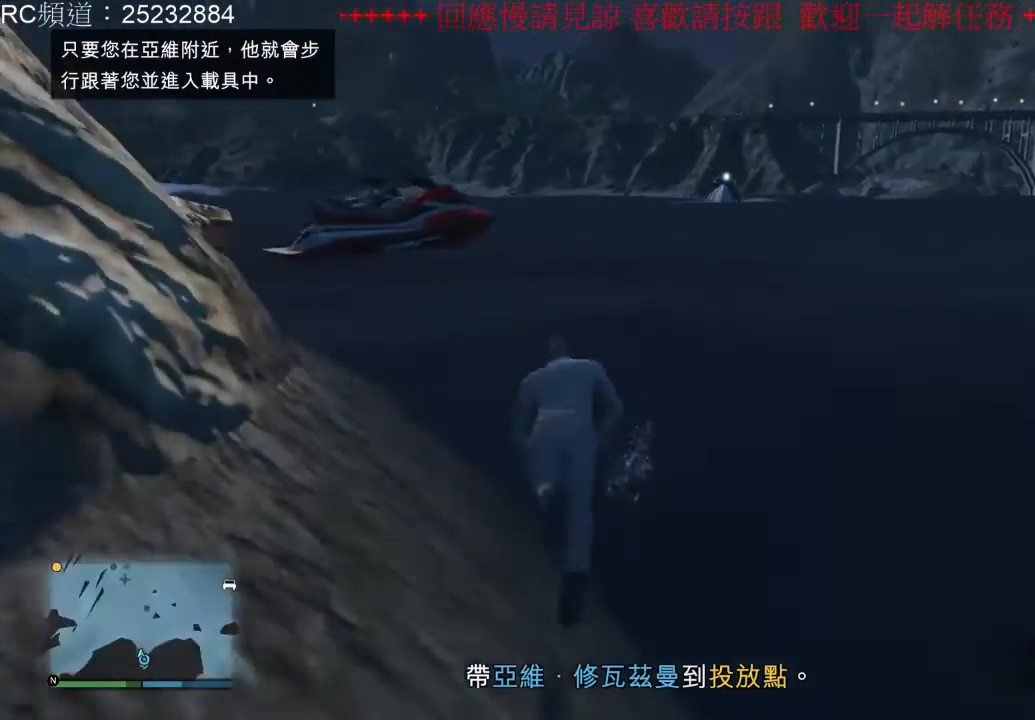
{"dt_ms": 500, "buttons": ["A"], "left_stick": "up-left", "right_stick": "center", "events": [[67, "A", "down"], [200, "A", "up"], [267, "A", "down"]]}
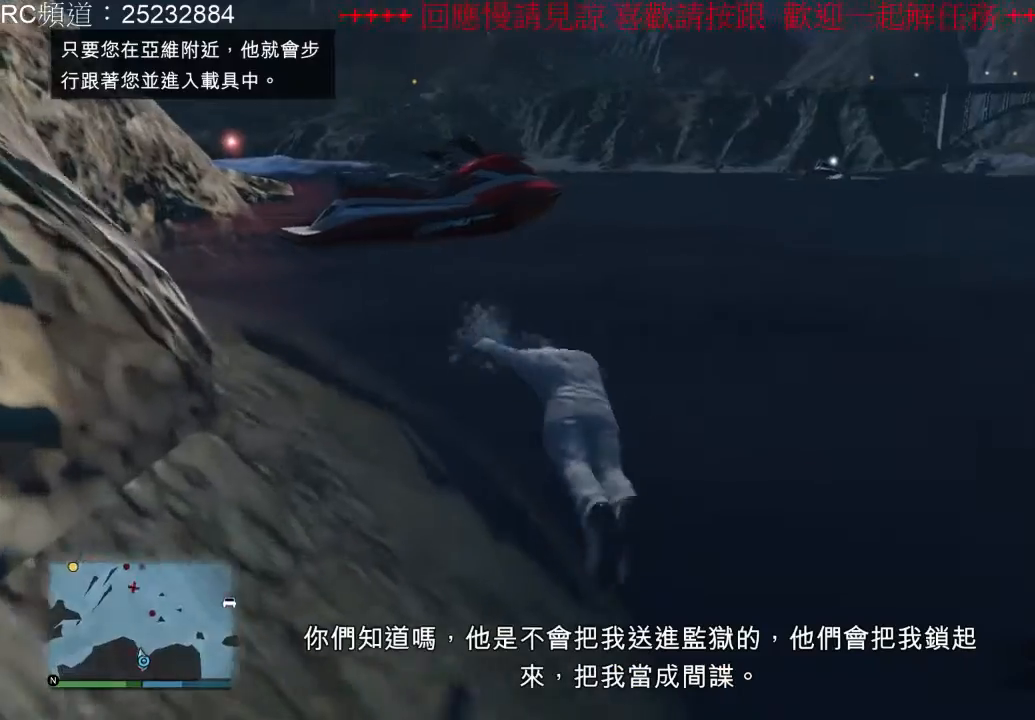
{"dt_ms": 500, "buttons": [], "left_stick": "up-left", "right_stick": "center", "events": [[67, "A", "up"], [133, "A", "down"], [267, "A", "up"], [367, "A", "down"], [500, "A", "up"]]}